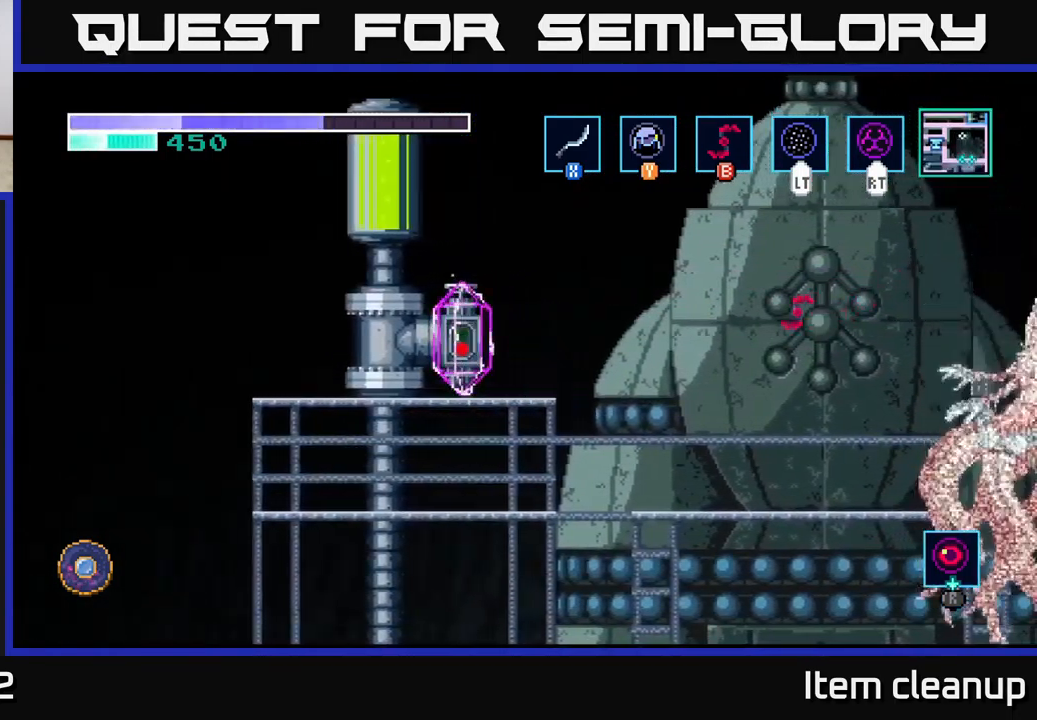
Gameplay with a controller (Xbox layout); each line is a JSON object with the inputs held at the frame after it. "events" lists button and stick changes between this image and that frame as [ms after this image, input, new state], when the widget could be followed in between.
{"buttons": [], "left_stick": "center", "right_stick": "center", "events": [[150, "left_stick", "right"], [250, "left_stick", "center"]]}
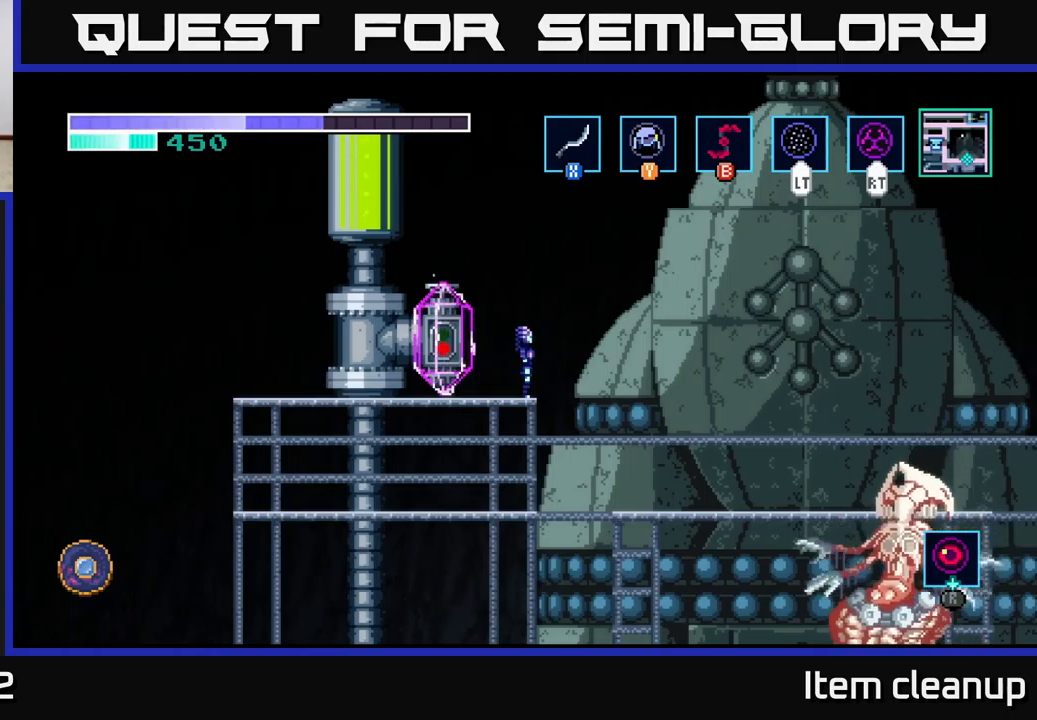
{"buttons": [], "left_stick": "center", "right_stick": "center", "events": []}
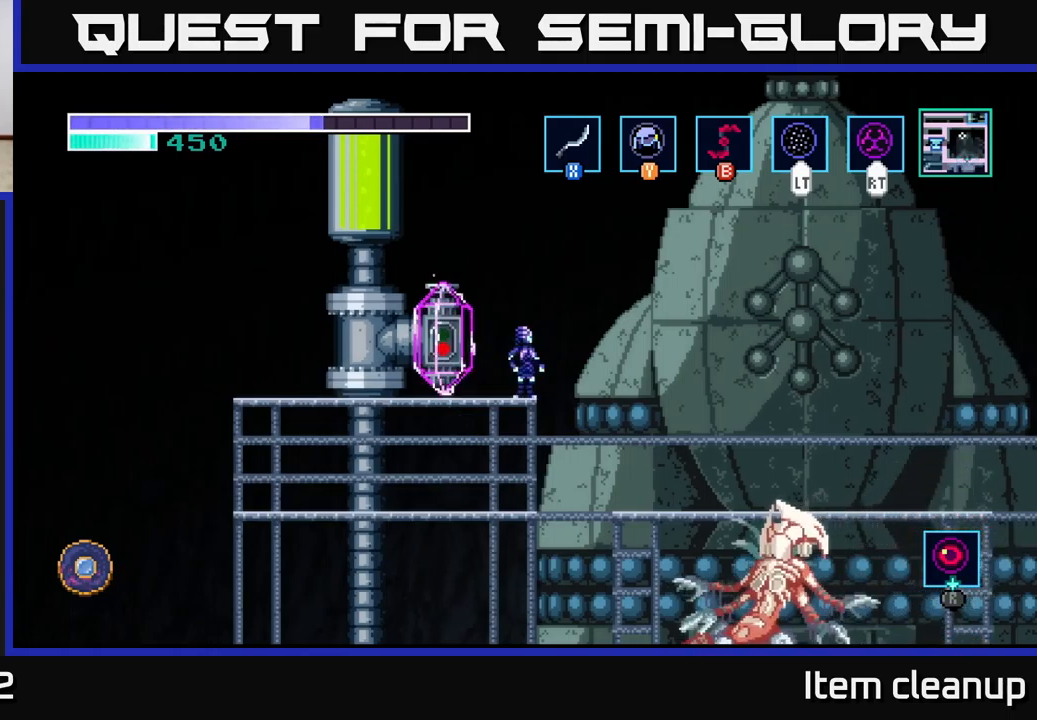
{"buttons": [], "left_stick": "center", "right_stick": "center", "events": []}
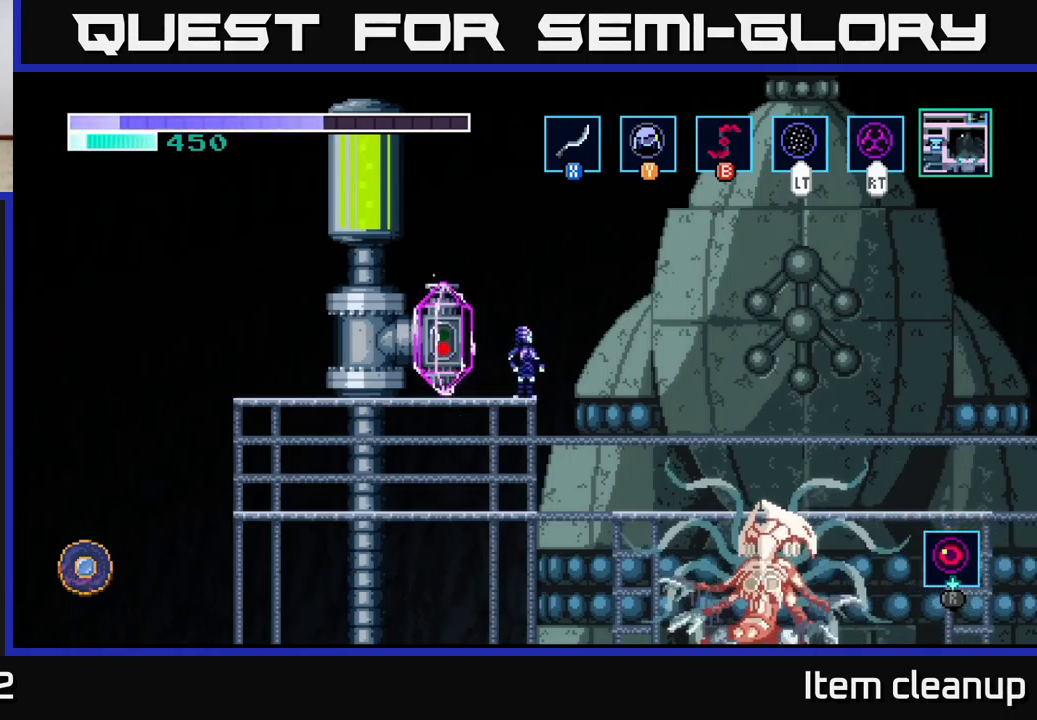
{"buttons": [], "left_stick": "left", "right_stick": "center", "events": [[50, "left_stick", "left"]]}
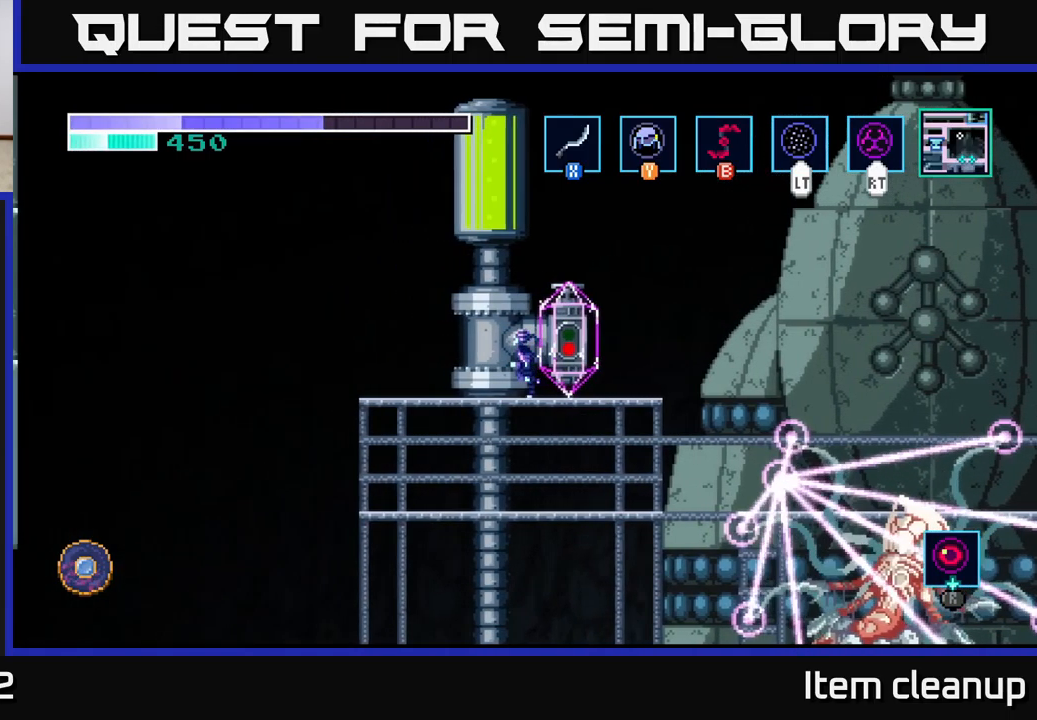
{"buttons": [], "left_stick": "center", "right_stick": "center", "events": [[466, "left_stick", "center"]]}
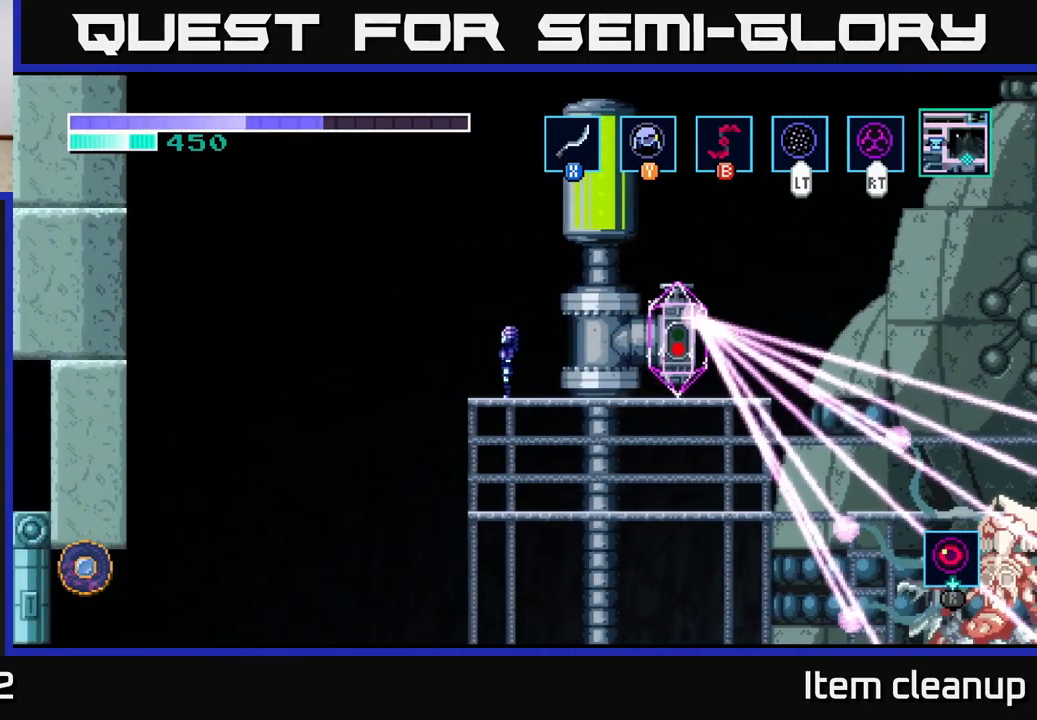
{"buttons": [], "left_stick": "center", "right_stick": "center", "events": [[100, "left_stick", "right"], [200, "left_stick", "center"]]}
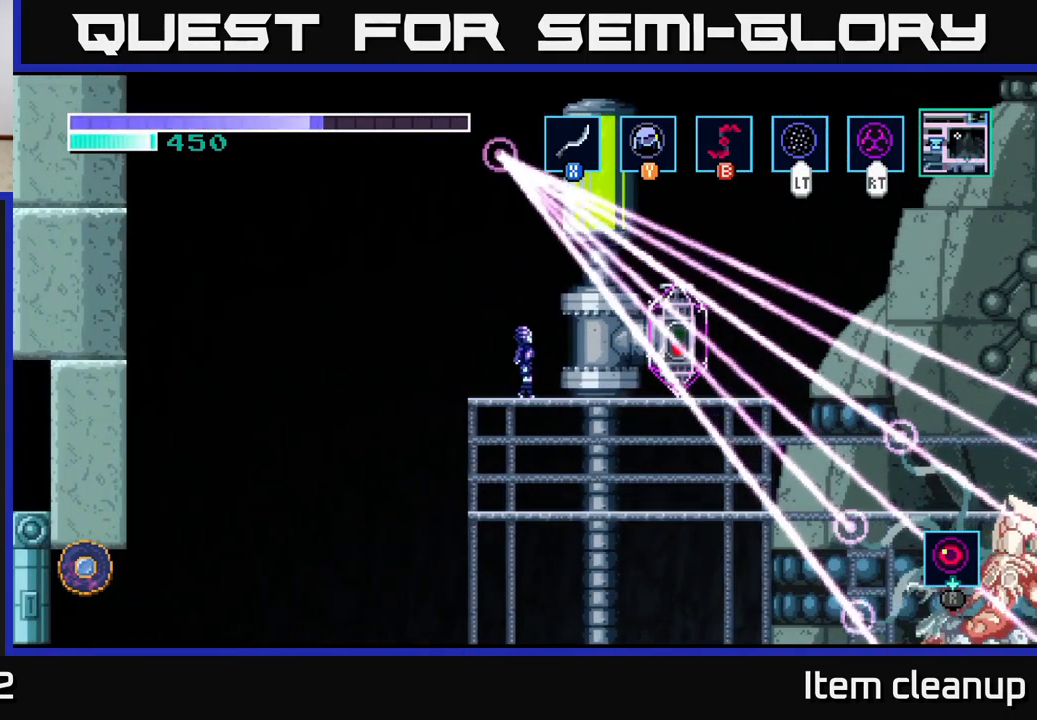
{"buttons": ["B"], "left_stick": "down-right", "right_stick": "center", "events": [[333, "left_stick", "down-right"], [350, "A", "down"], [466, "A", "up"], [483, "B", "down"]]}
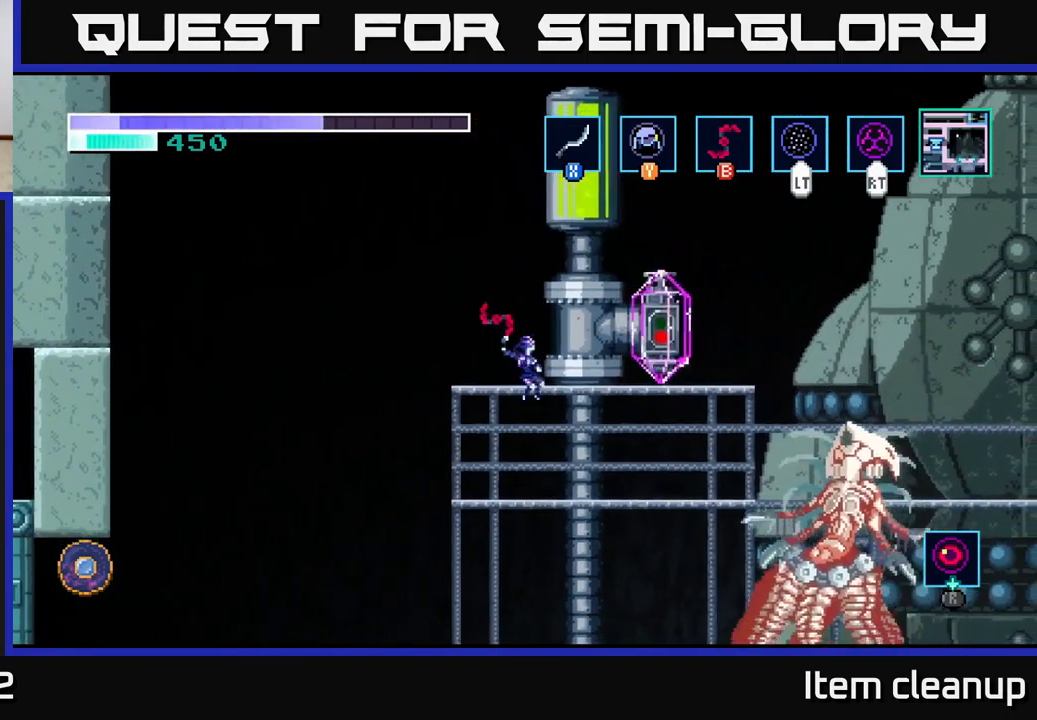
{"buttons": ["X"], "left_stick": "right", "right_stick": "center", "events": [[50, "B", "up"], [233, "left_stick", "center"], [433, "left_stick", "right"], [466, "X", "down"]]}
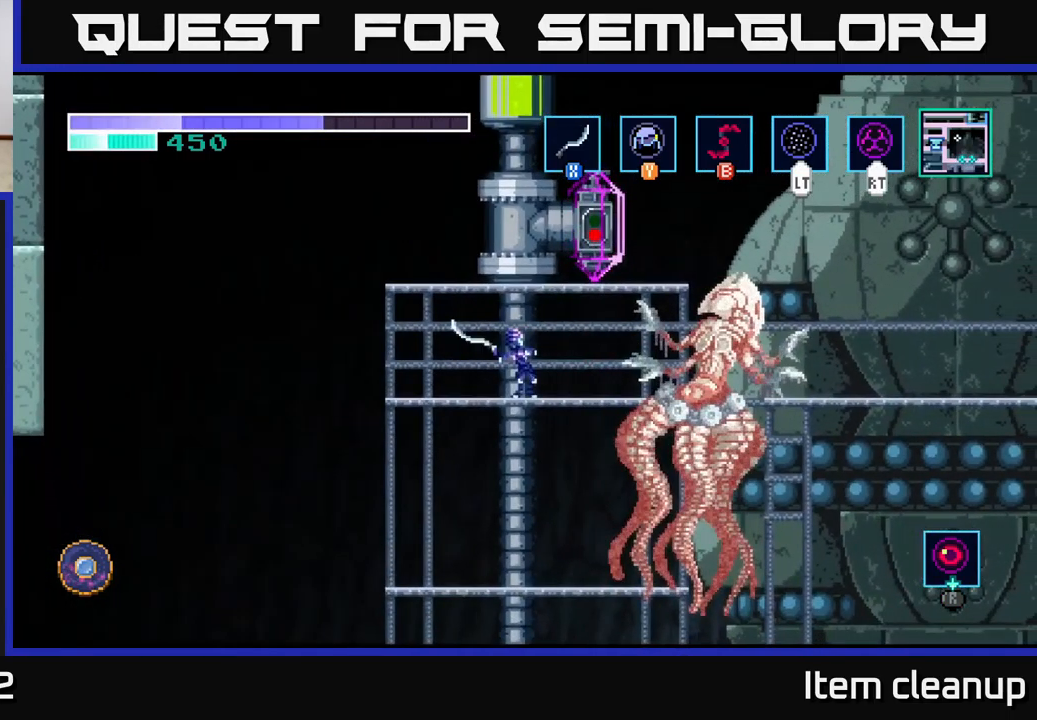
{"buttons": ["A"], "left_stick": "center", "right_stick": "center", "events": [[66, "X", "up"], [333, "X", "down"], [433, "A", "down"], [450, "X", "up"], [483, "left_stick", "center"]]}
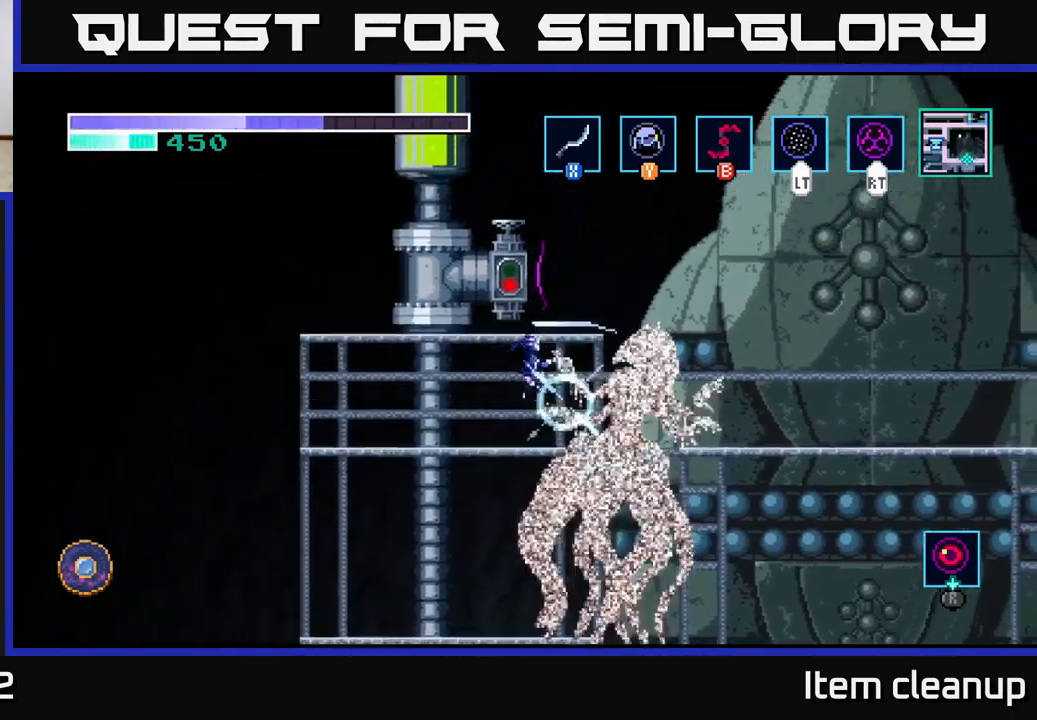
{"buttons": [], "left_stick": "center", "right_stick": "center", "events": [[166, "left_stick", "left"], [283, "A", "up"], [500, "left_stick", "center"]]}
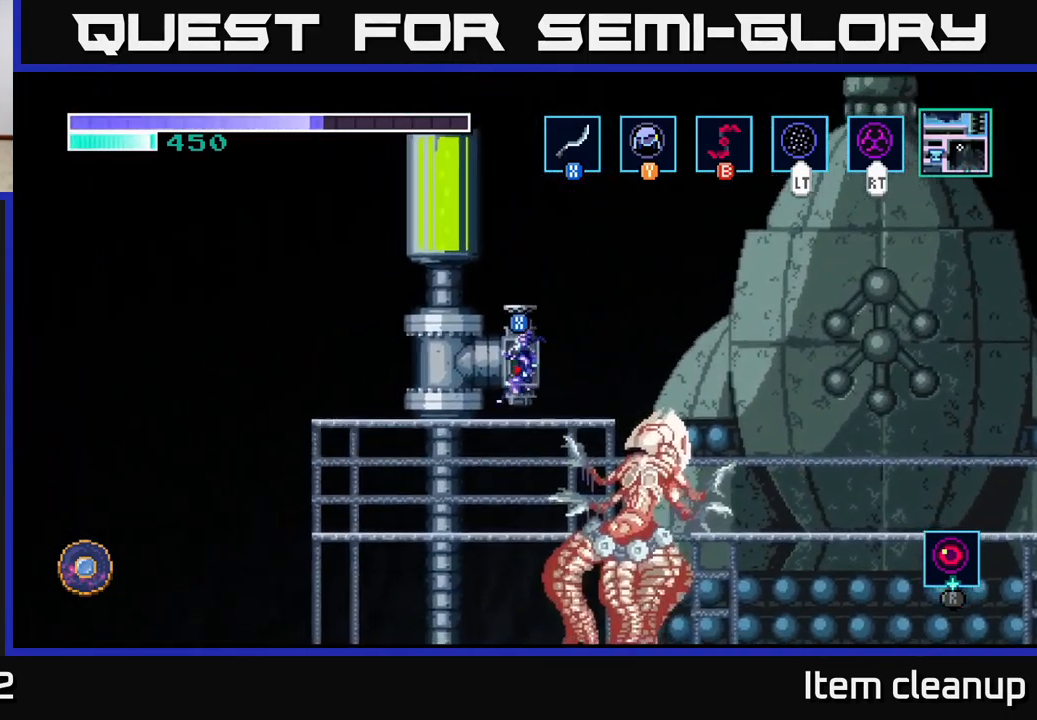
{"buttons": [], "left_stick": "center", "right_stick": "center", "events": [[83, "X", "down"], [133, "X", "up"]]}
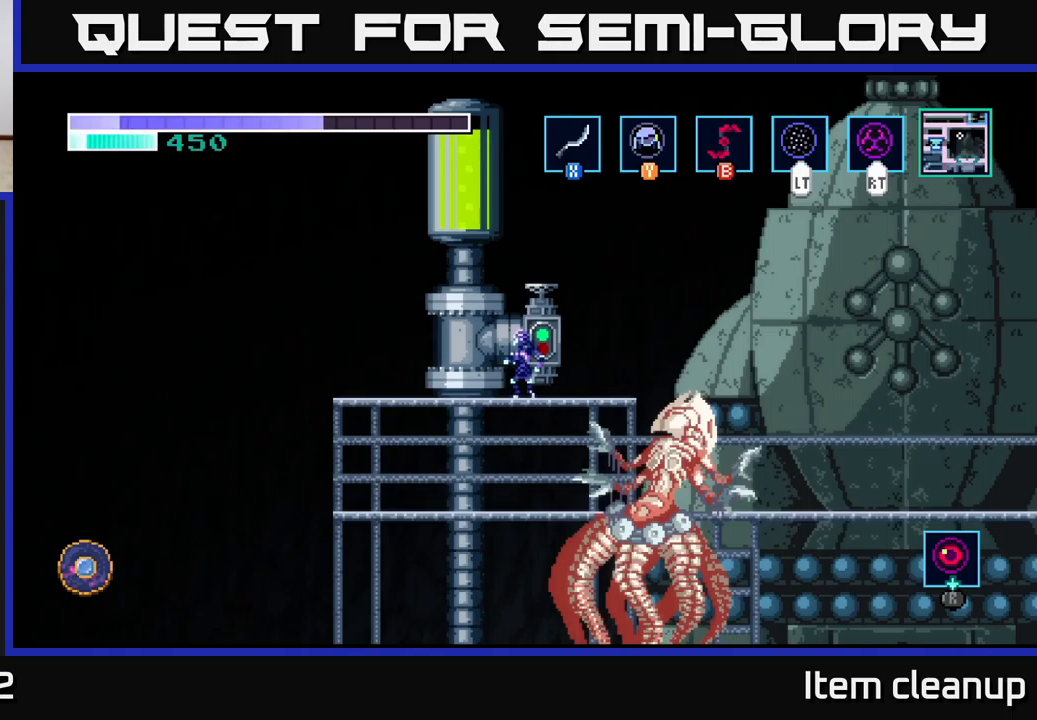
{"buttons": [], "left_stick": "center", "right_stick": "center", "events": [[50, "left_stick", "right"], [233, "left_stick", "center"], [300, "left_stick", "left"], [450, "left_stick", "center"]]}
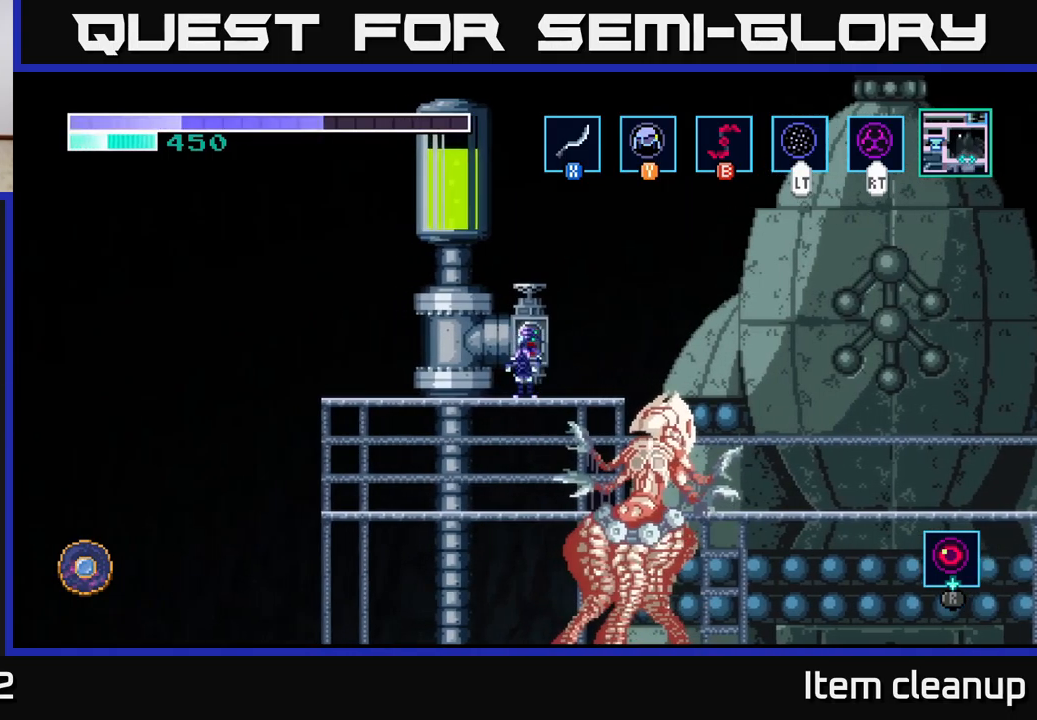
{"buttons": [], "left_stick": "center", "right_stick": "center", "events": []}
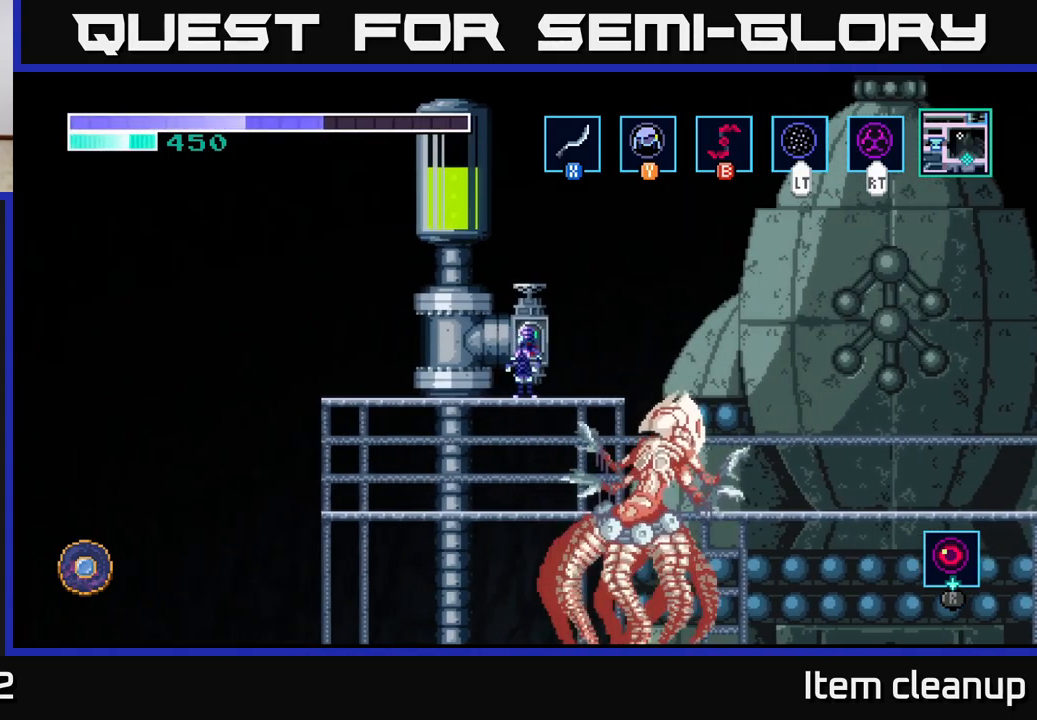
{"buttons": [], "left_stick": "center", "right_stick": "center", "events": []}
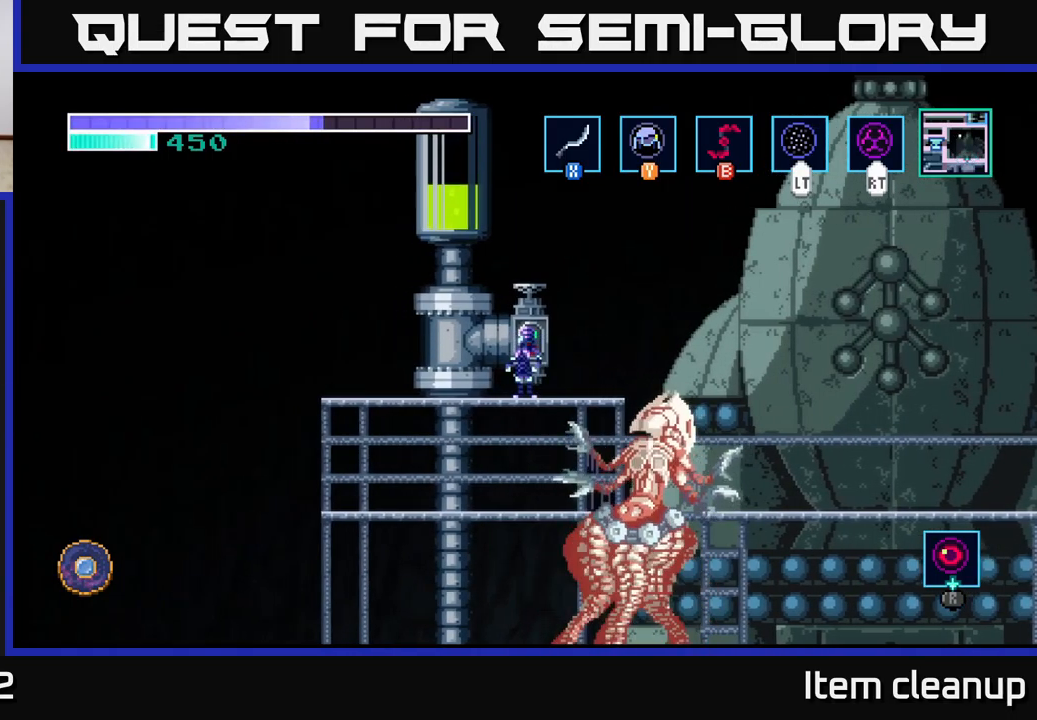
{"buttons": [], "left_stick": "center", "right_stick": "center", "events": [[283, "Y", "down"], [350, "Y", "up"]]}
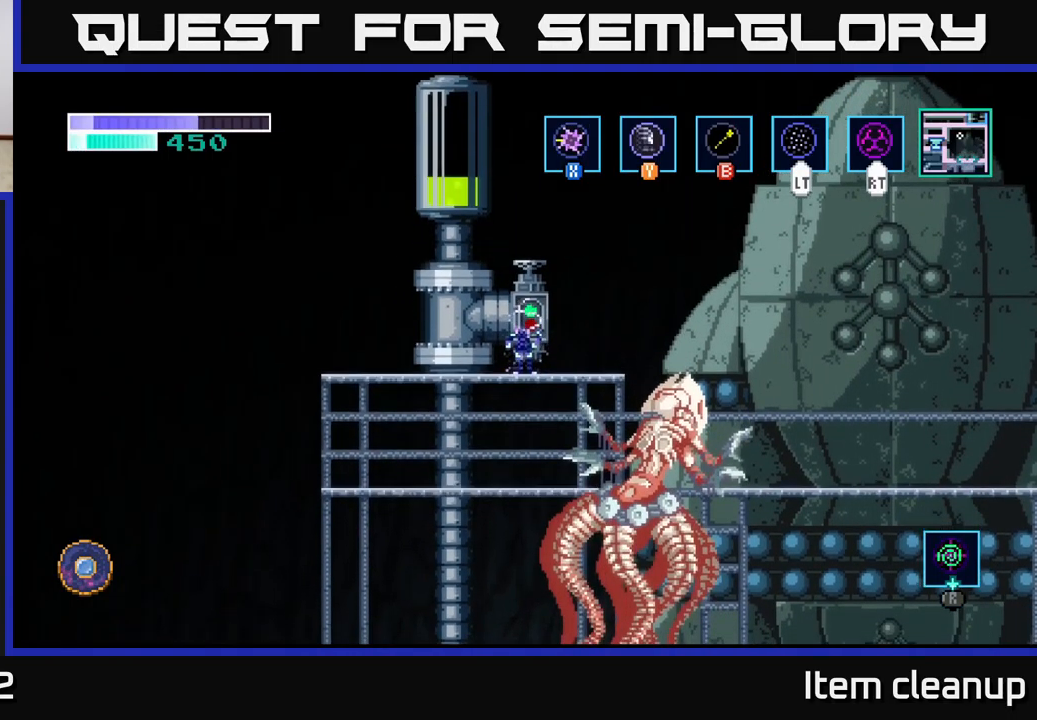
{"buttons": ["A"], "left_stick": "right", "right_stick": "center", "events": [[217, "left_stick", "right"], [417, "A", "down"]]}
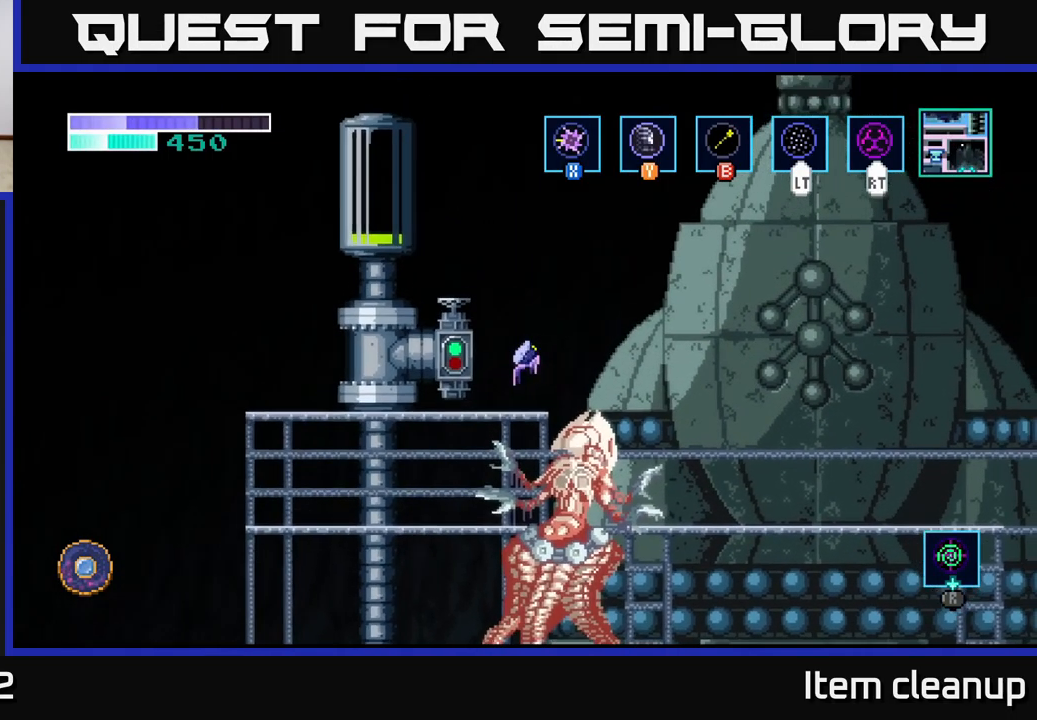
{"buttons": [], "left_stick": "right", "right_stick": "center", "events": [[233, "A", "up"]]}
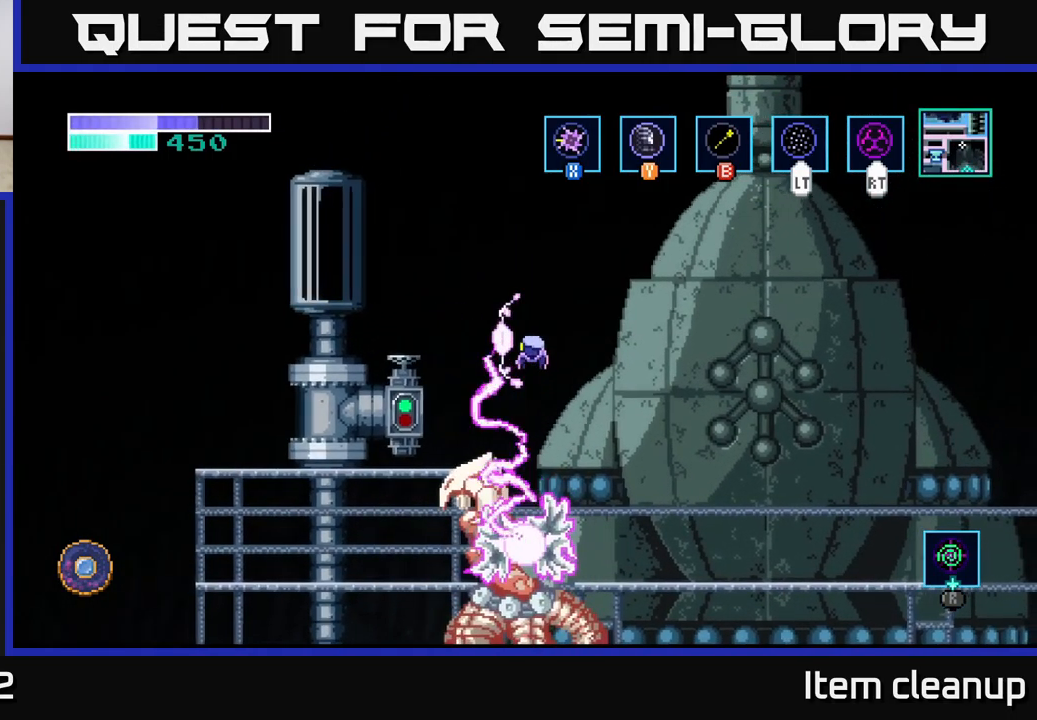
{"buttons": ["X"], "left_stick": "right", "right_stick": "center", "events": [[167, "A", "down"], [400, "A", "up"], [450, "X", "down"]]}
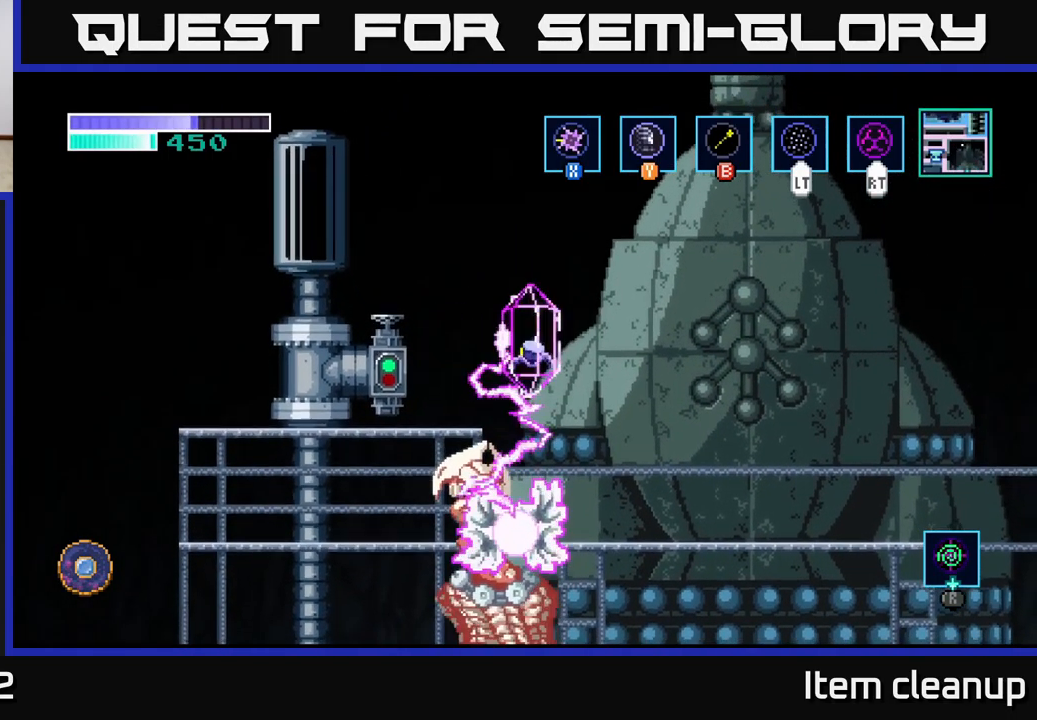
{"buttons": [], "left_stick": "center", "right_stick": "center", "events": [[67, "left_stick", "left"], [83, "A", "down"], [100, "X", "up"], [183, "X", "down"], [217, "A", "up"], [250, "left_stick", "right"], [317, "X", "up"], [467, "left_stick", "center"]]}
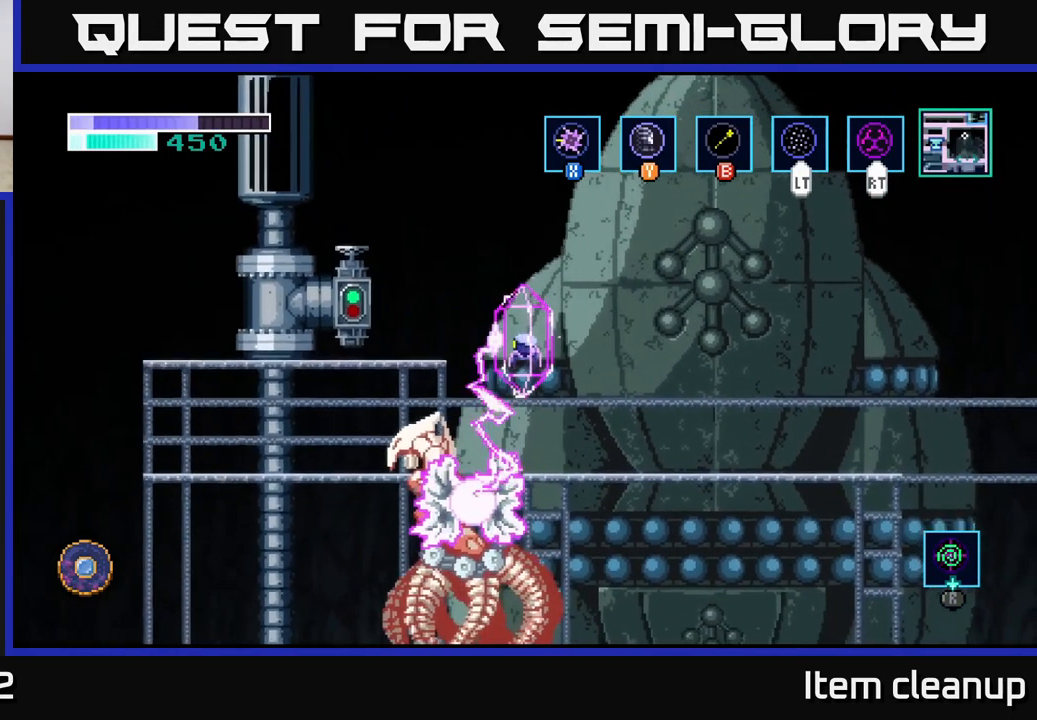
{"buttons": [], "left_stick": "center", "right_stick": "center", "events": []}
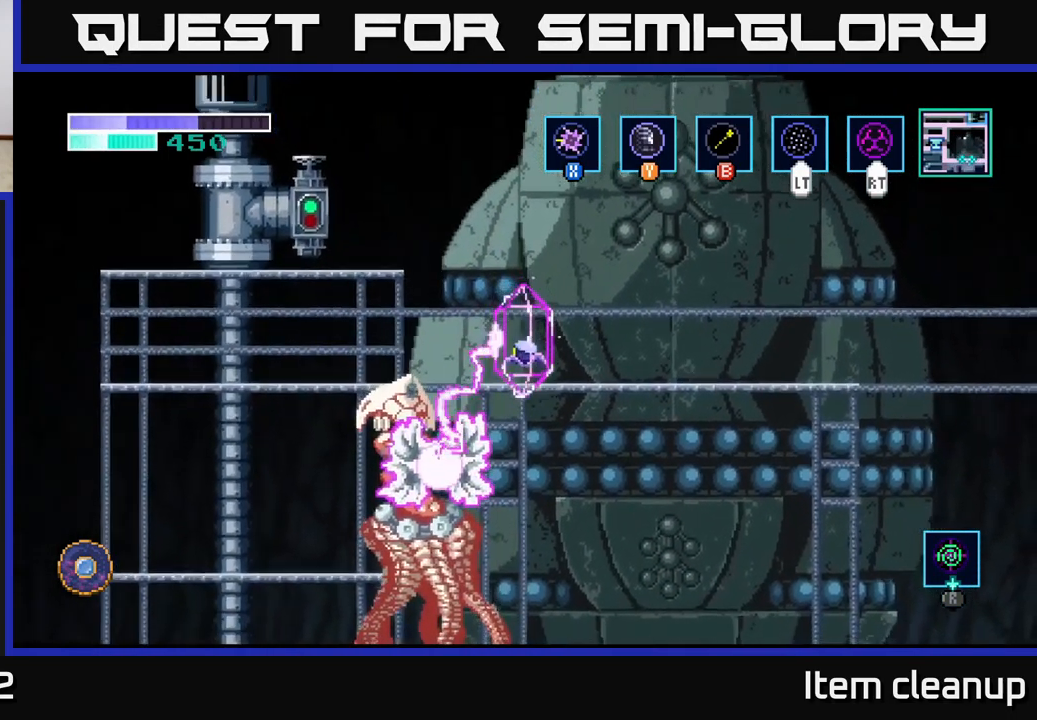
{"buttons": [], "left_stick": "center", "right_stick": "center", "events": []}
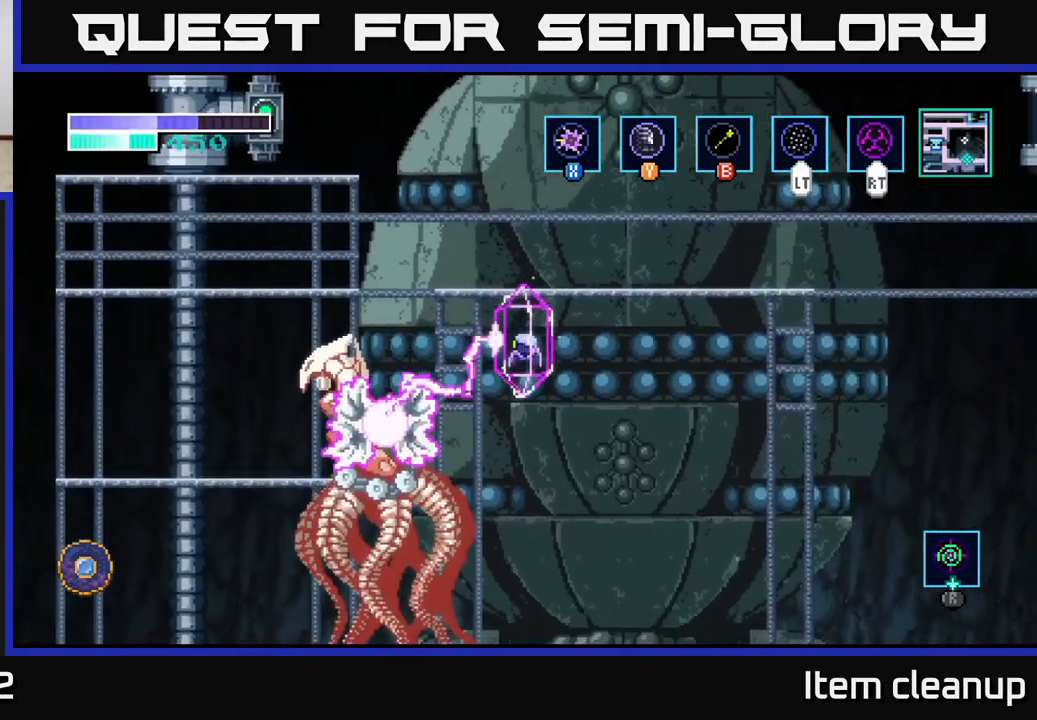
{"buttons": [], "left_stick": "center", "right_stick": "center", "events": []}
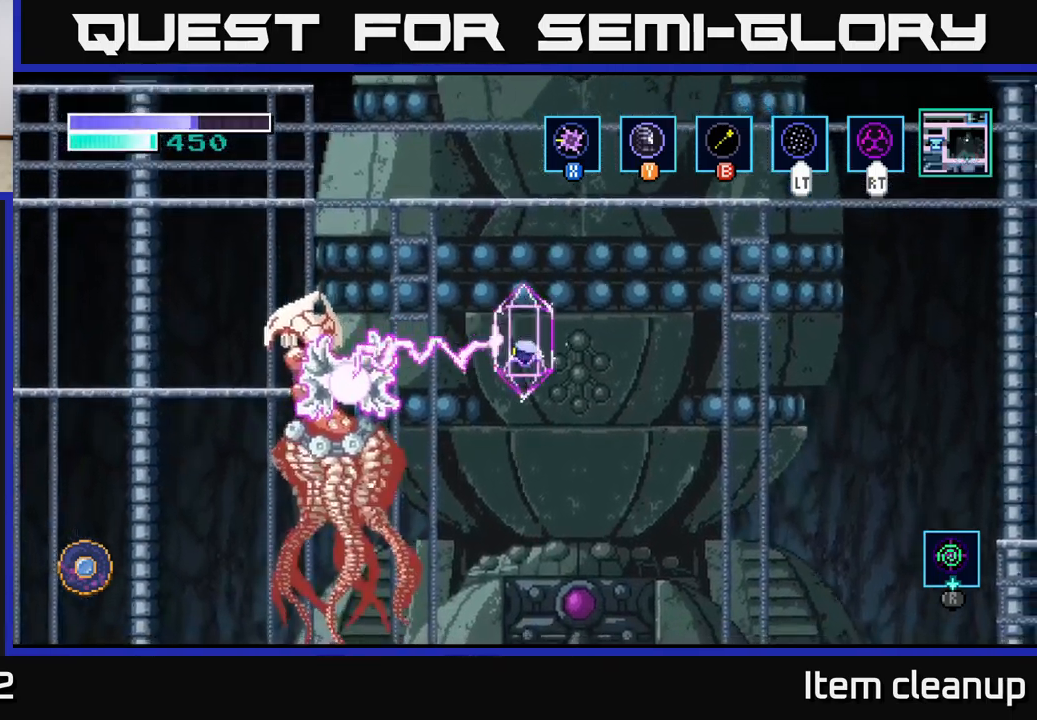
{"buttons": [], "left_stick": "center", "right_stick": "center", "events": []}
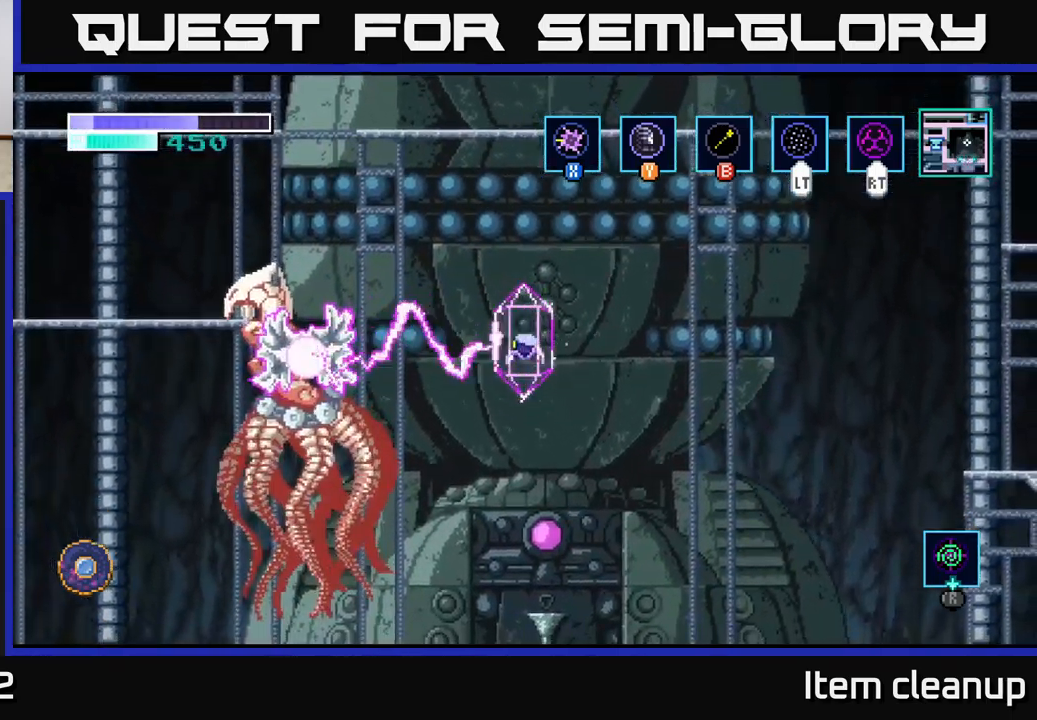
{"buttons": [], "left_stick": "center", "right_stick": "center", "events": []}
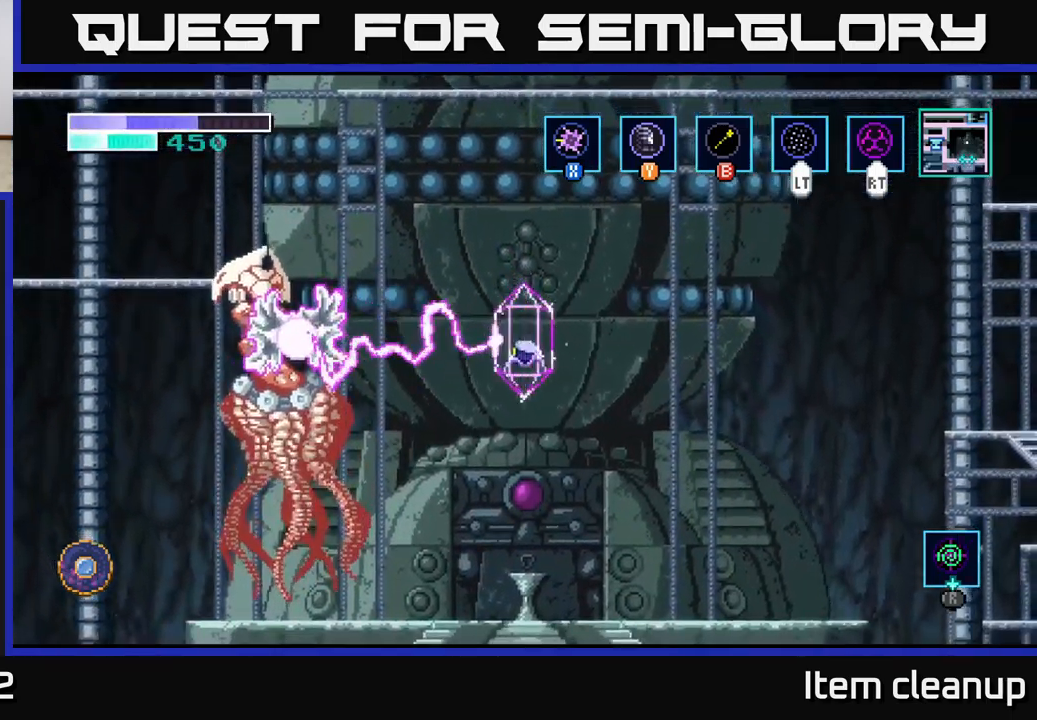
{"buttons": [], "left_stick": "center", "right_stick": "center", "events": []}
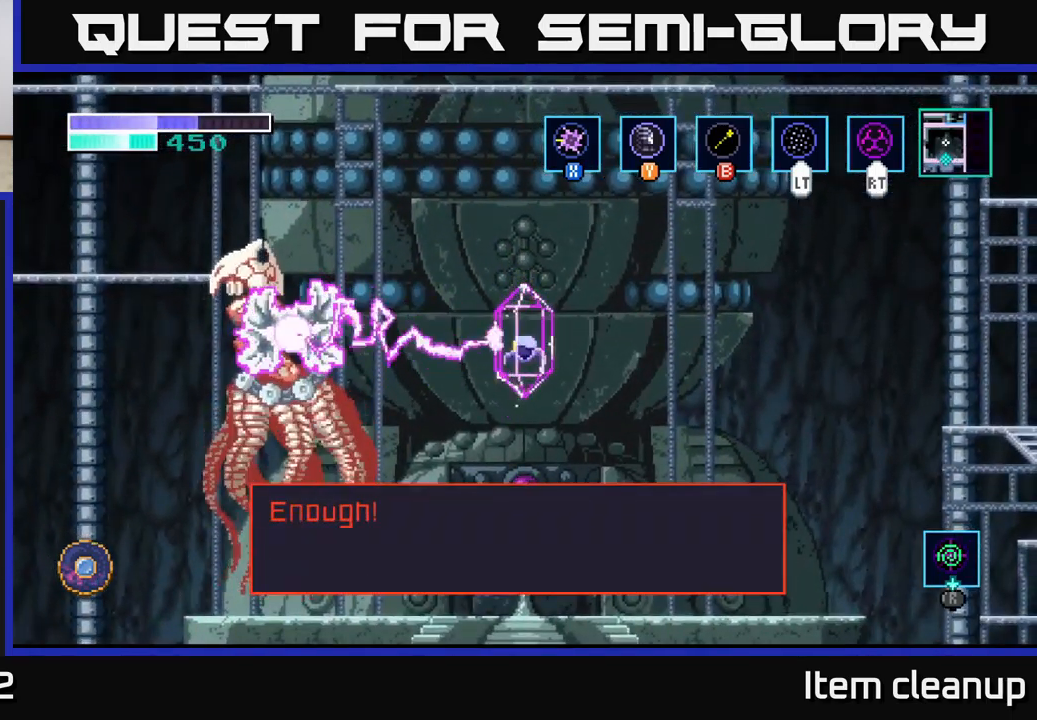
{"buttons": [], "left_stick": "center", "right_stick": "center", "events": []}
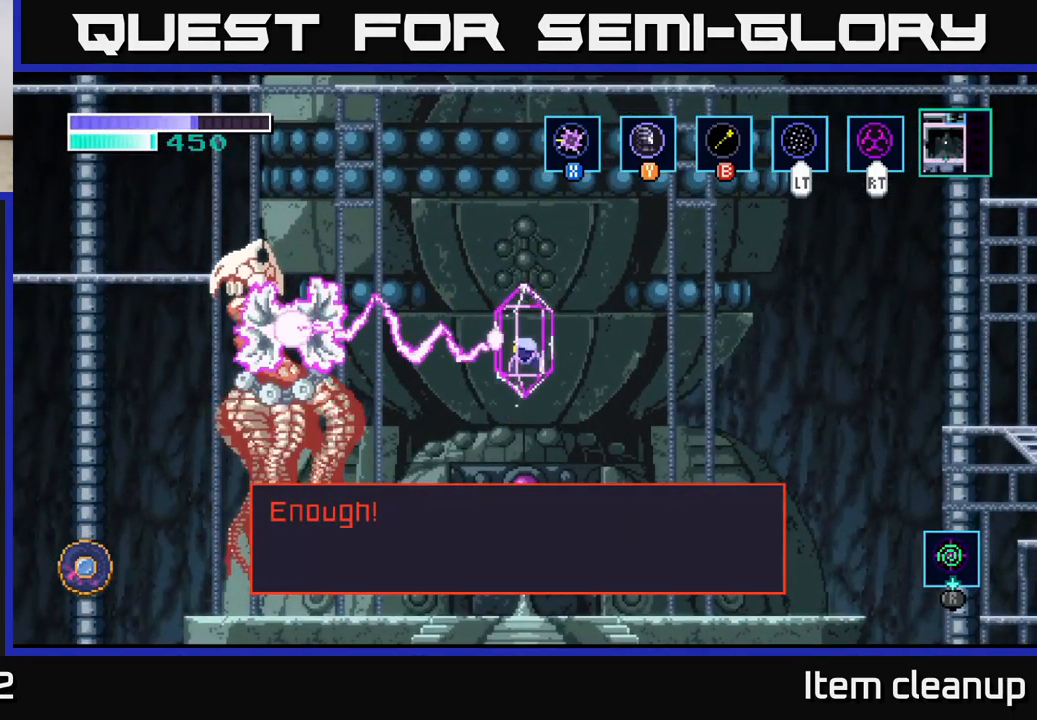
{"buttons": [], "left_stick": "center", "right_stick": "center", "events": []}
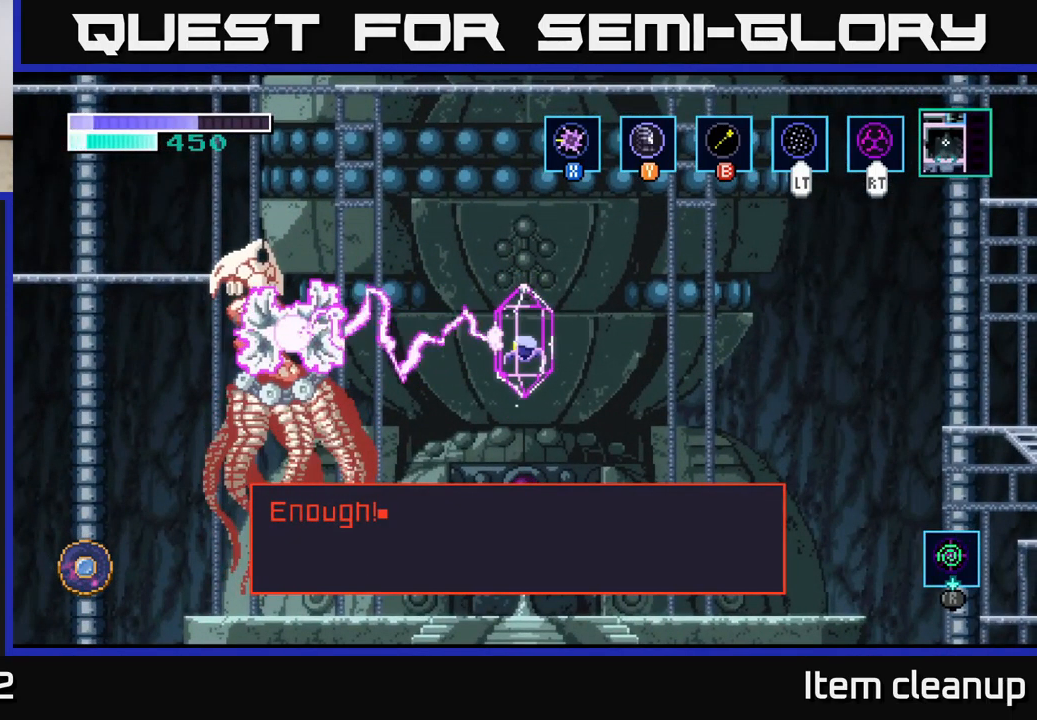
{"buttons": [], "left_stick": "center", "right_stick": "center", "events": []}
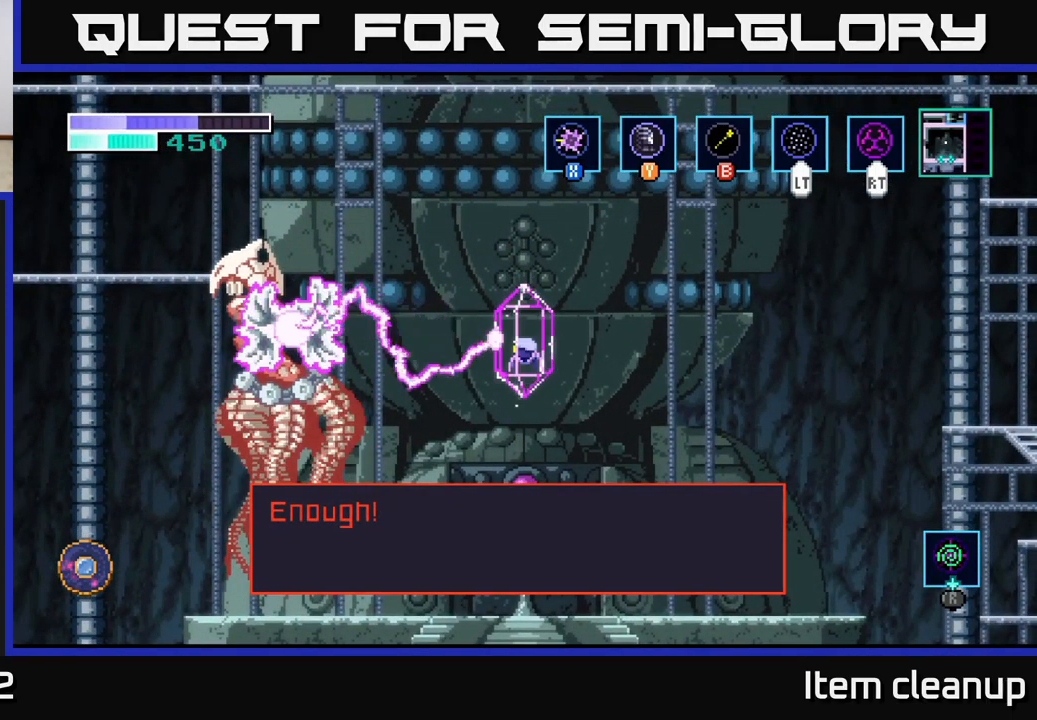
{"buttons": [], "left_stick": "center", "right_stick": "center", "events": []}